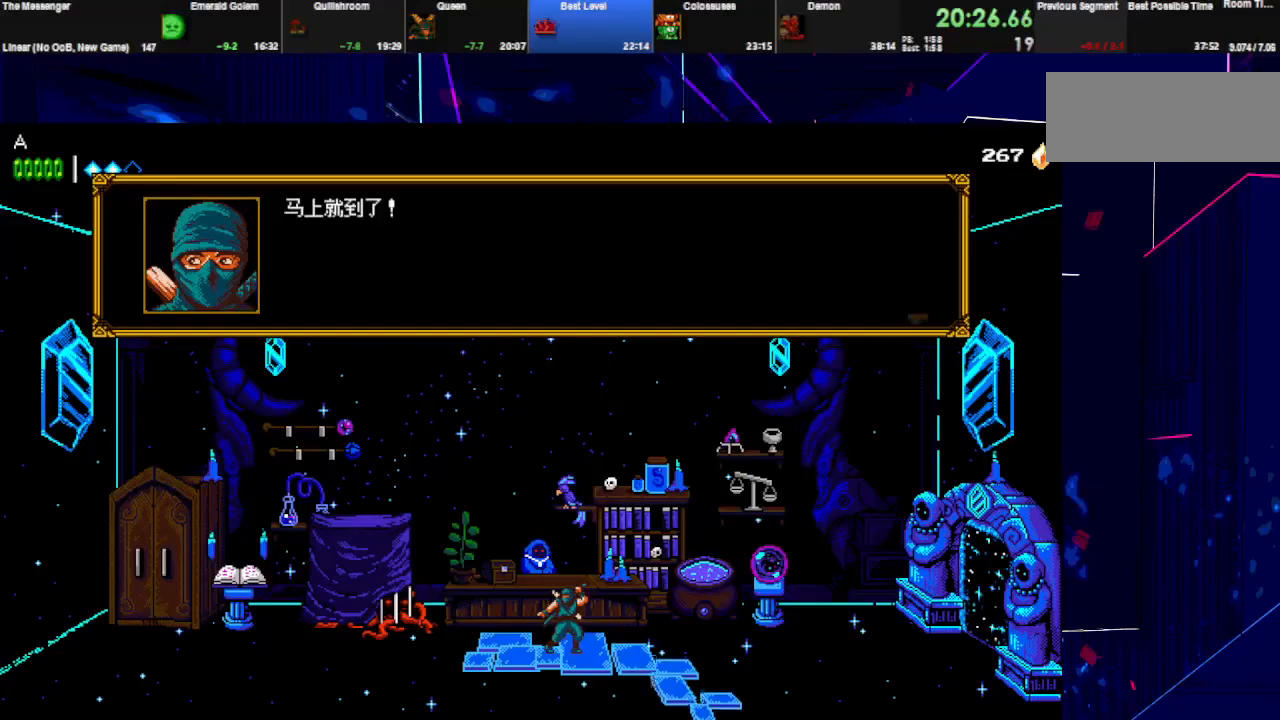
Gameplay with keyboard; each line is a JSON object with the keys held at the frame after it. "events" lists presses ("down") and releases ("up") of "down", "e", "left", "q", "right", "space", "up" and "w" between this image and that frame as [ms after this image, input, new state], when the widget could be followed in between. No other keys are recorded. Mouse input is not recorded.
{"keys": ["space"], "events": []}
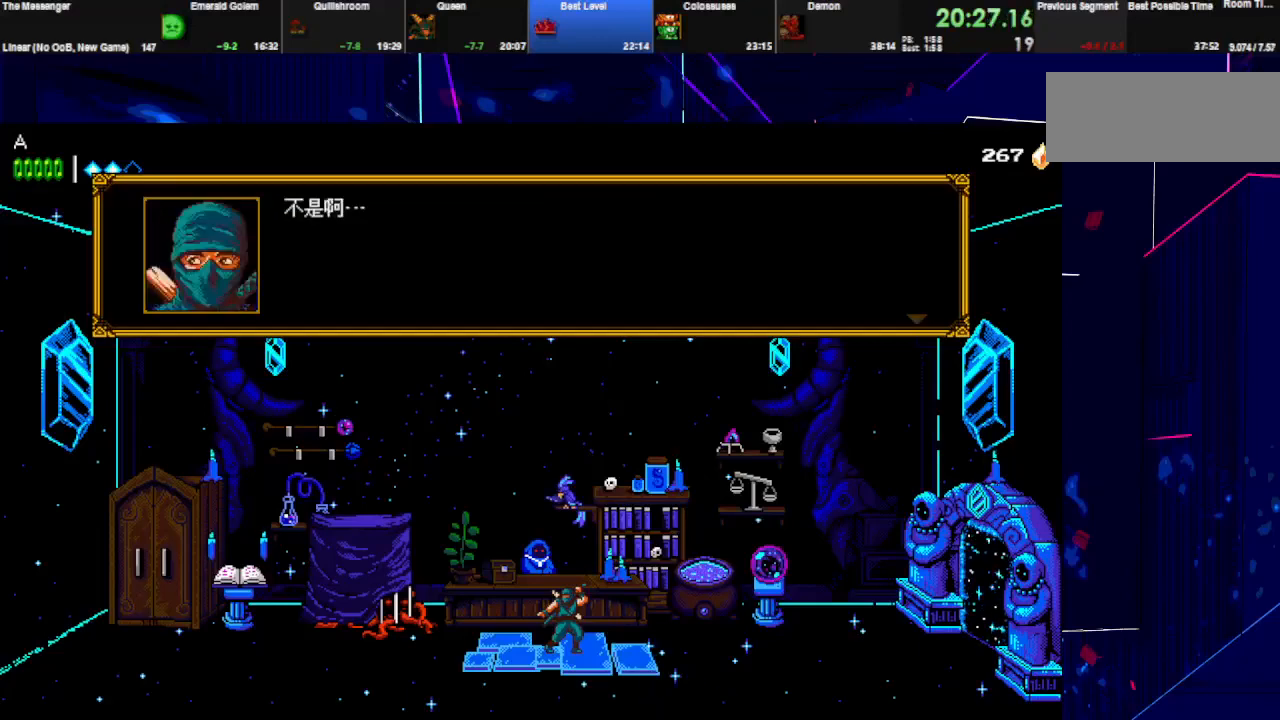
{"keys": ["space"], "events": []}
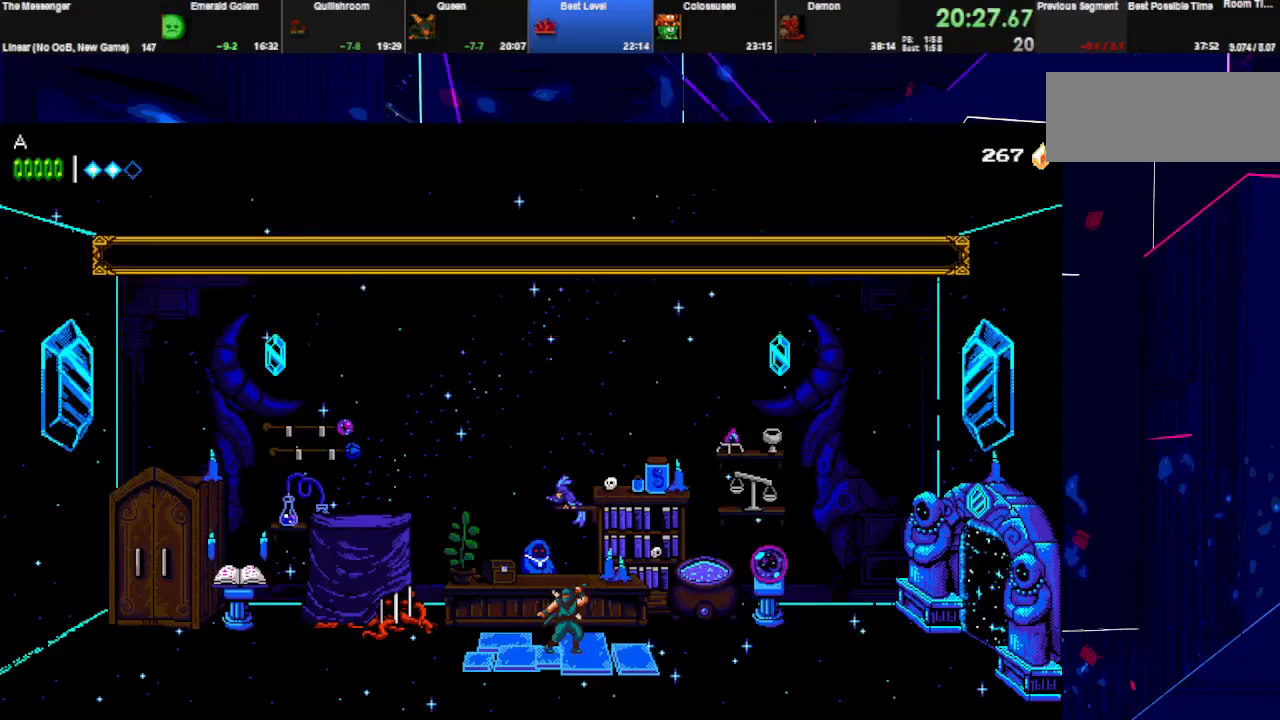
{"keys": ["space"], "events": []}
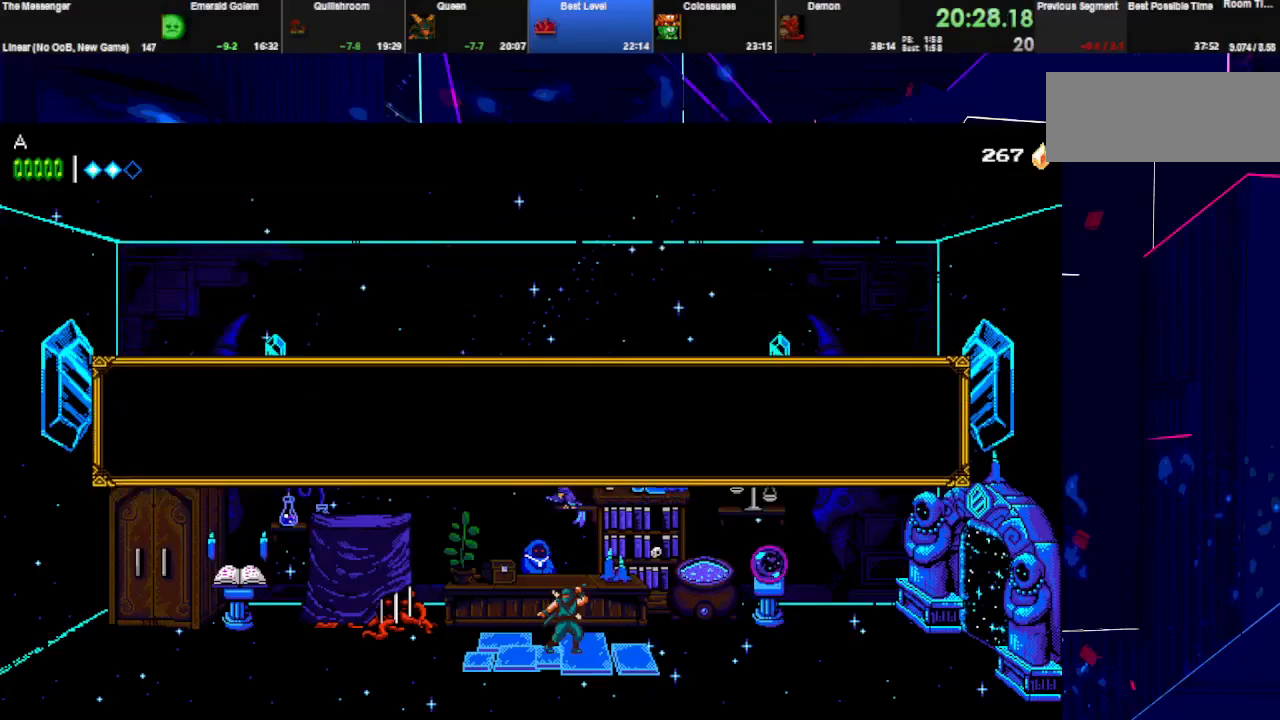
{"keys": ["space"], "events": []}
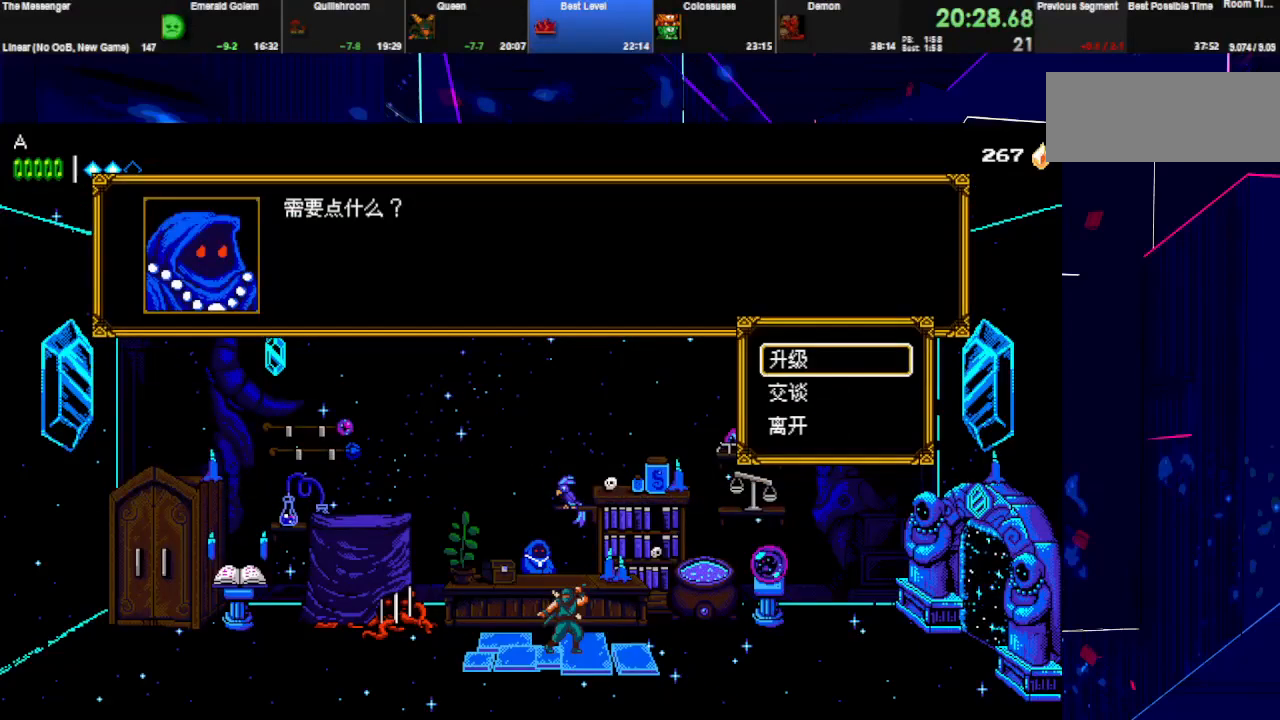
{"keys": [], "events": [[100, "space", "up"], [267, "space", "down"], [333, "left", "down"], [367, "space", "up"], [433, "left", "up"]]}
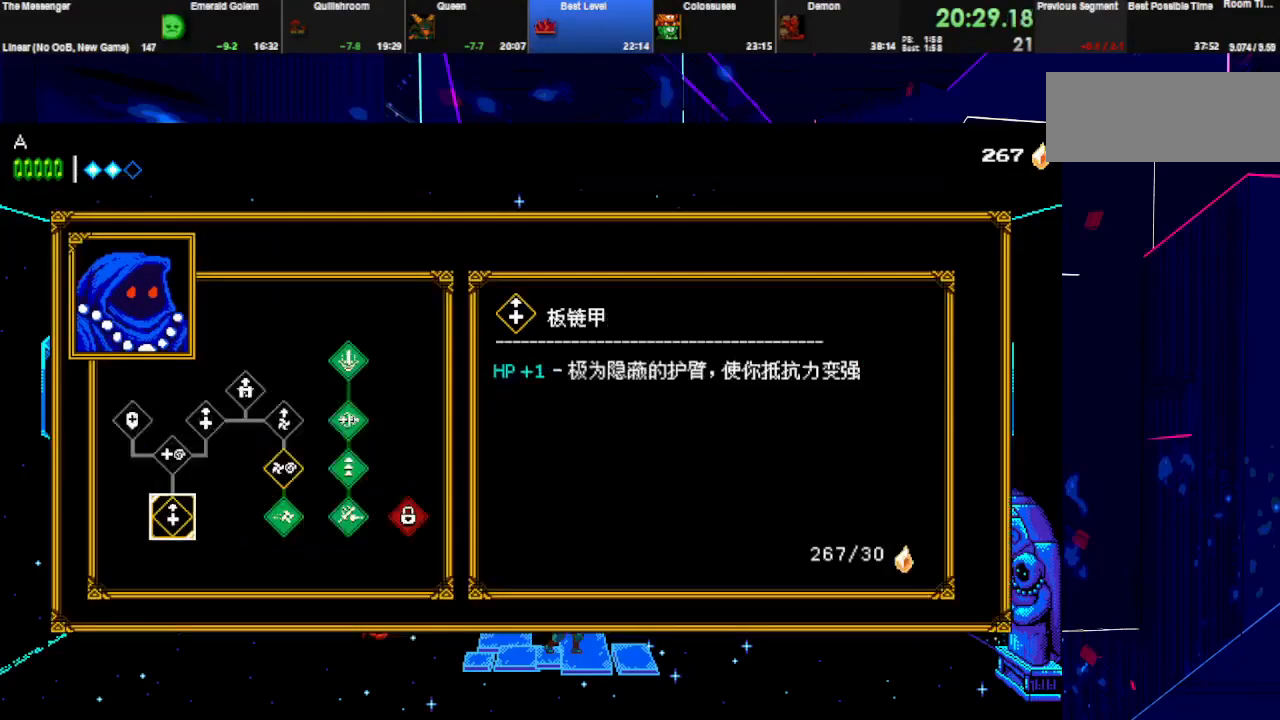
{"keys": ["space"], "events": [[33, "space", "down"], [133, "space", "up"], [133, "up", "down"], [167, "space", "down"], [200, "q", "down"], [233, "up", "up"], [300, "space", "up"], [333, "space", "down"], [367, "q", "up"]]}
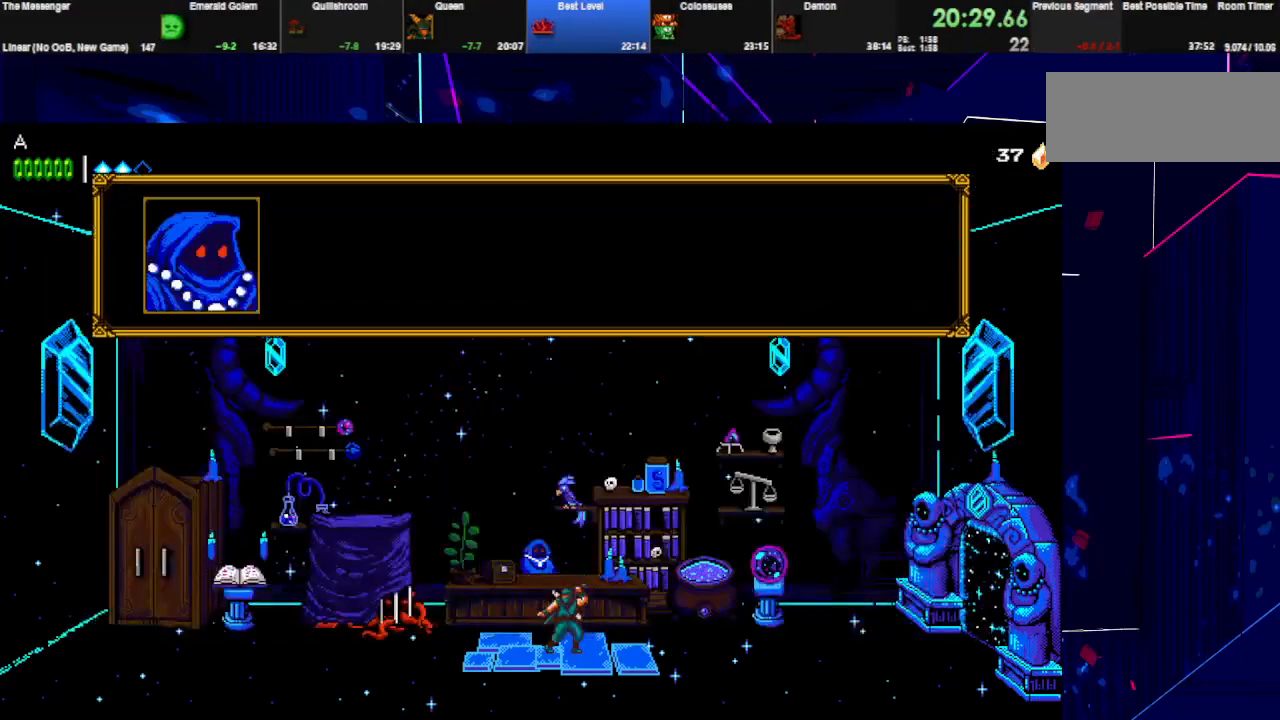
{"keys": ["right"], "events": [[133, "down", "down"], [133, "space", "up"], [300, "right", "down"], [367, "down", "up"], [400, "space", "down"], [500, "space", "up"]]}
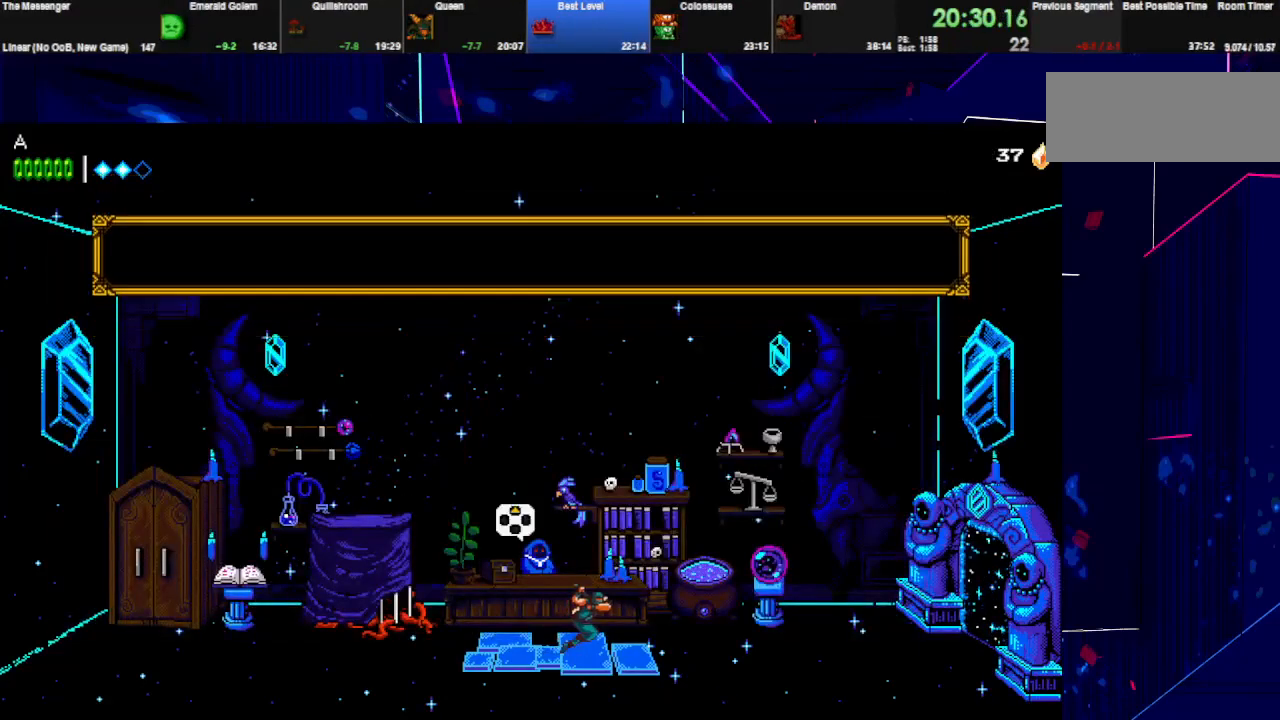
{"keys": ["right"], "events": [[267, "w", "down"], [300, "space", "down"], [400, "space", "up"], [400, "w", "up"]]}
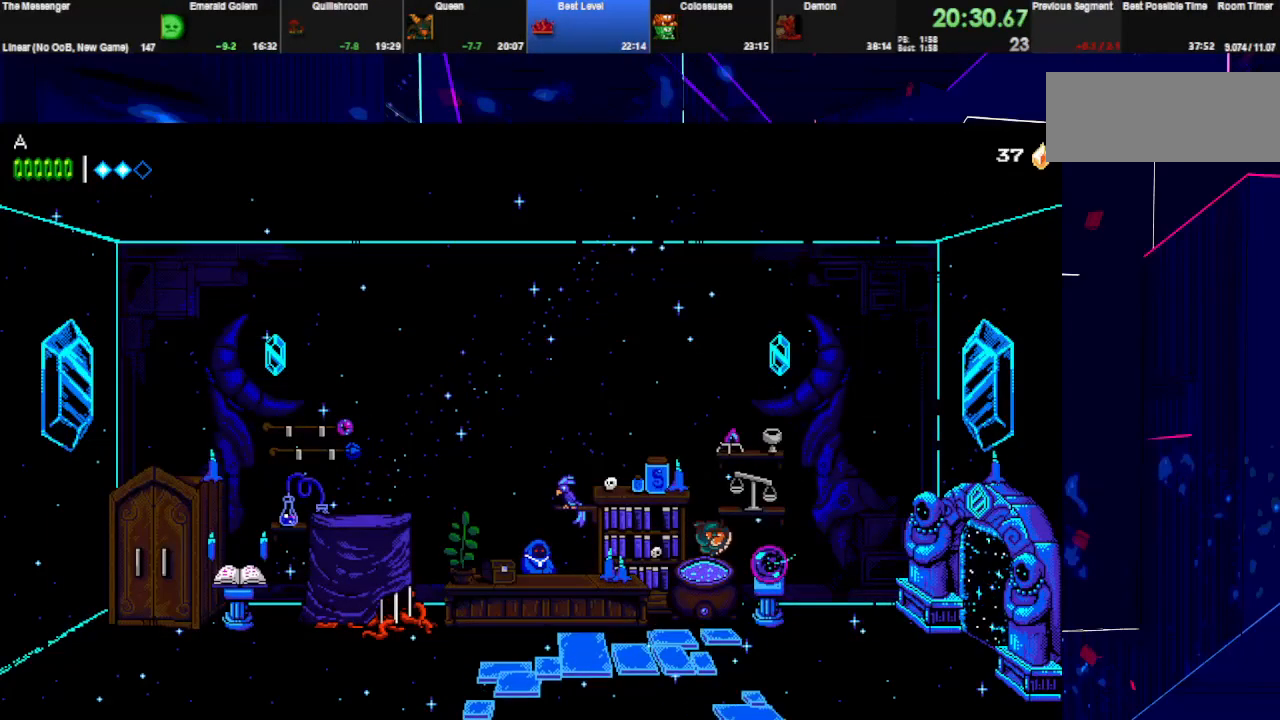
{"keys": ["right", "space"], "events": [[133, "w", "down"], [200, "space", "down"], [300, "w", "up"]]}
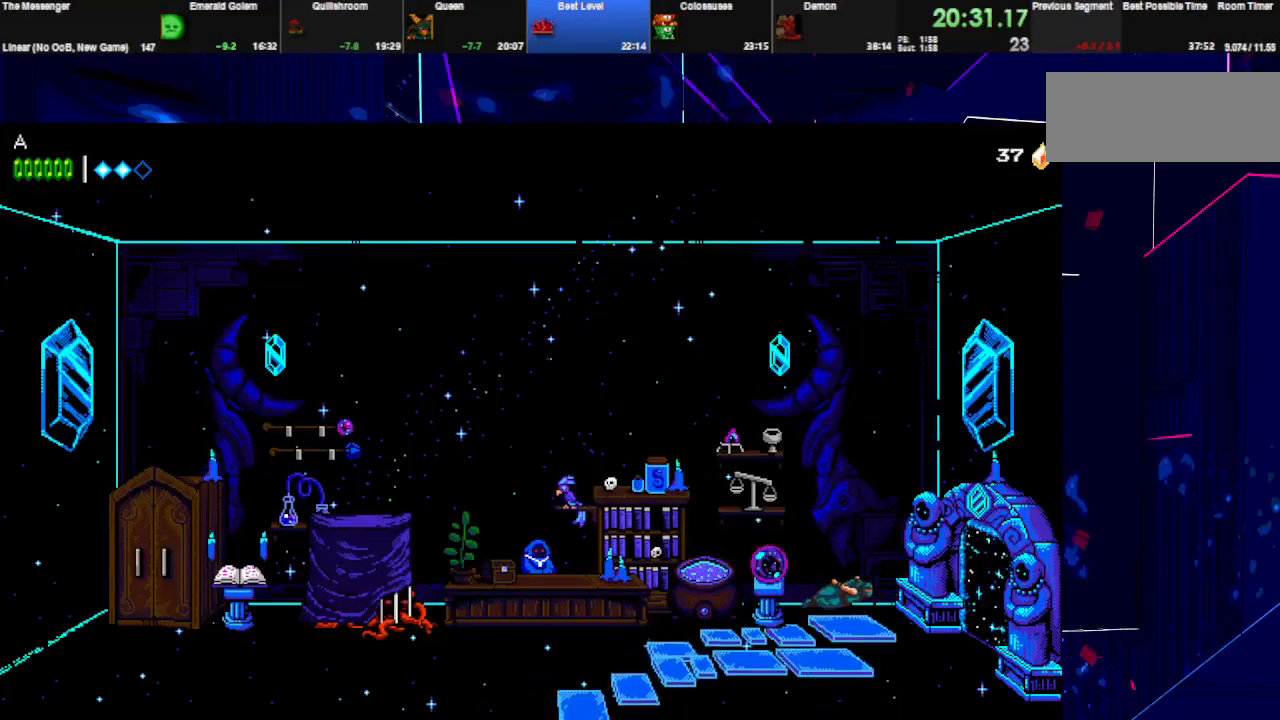
{"keys": ["right"], "events": [[100, "space", "up"], [133, "w", "down"], [267, "w", "up"], [400, "w", "down"], [500, "w", "up"]]}
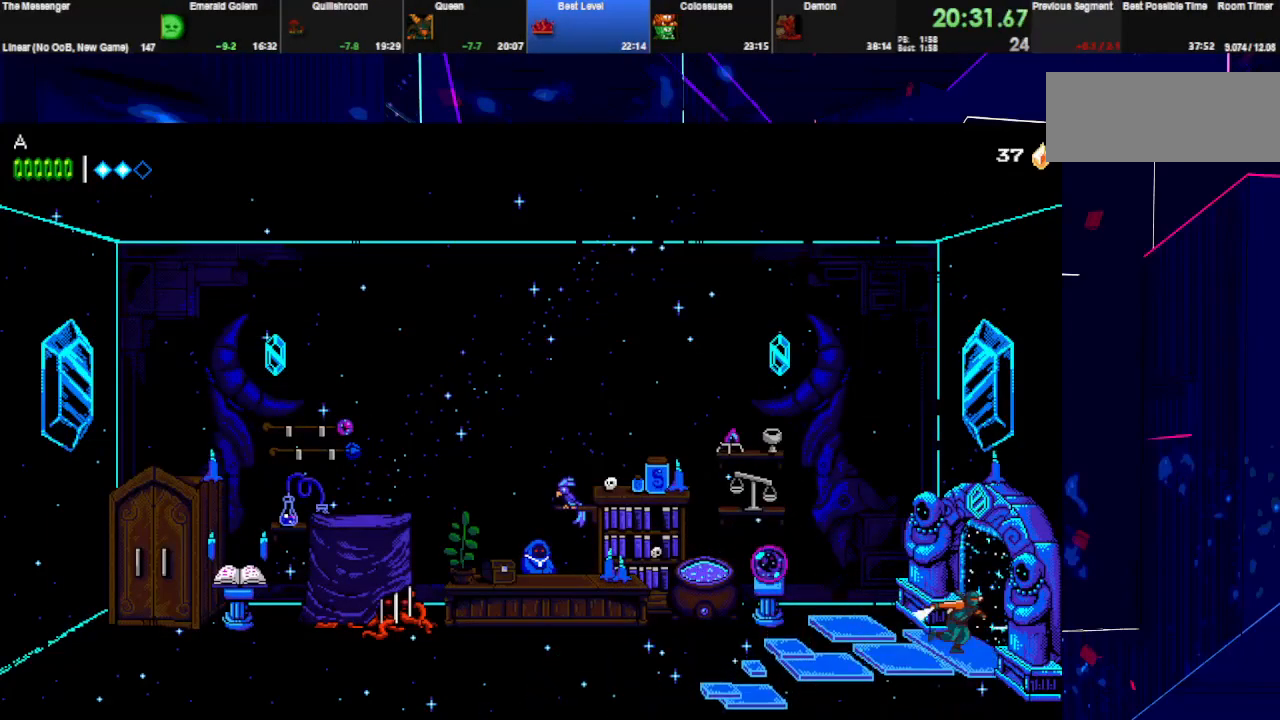
{"keys": ["right"], "events": [[100, "w", "down"], [267, "w", "up"]]}
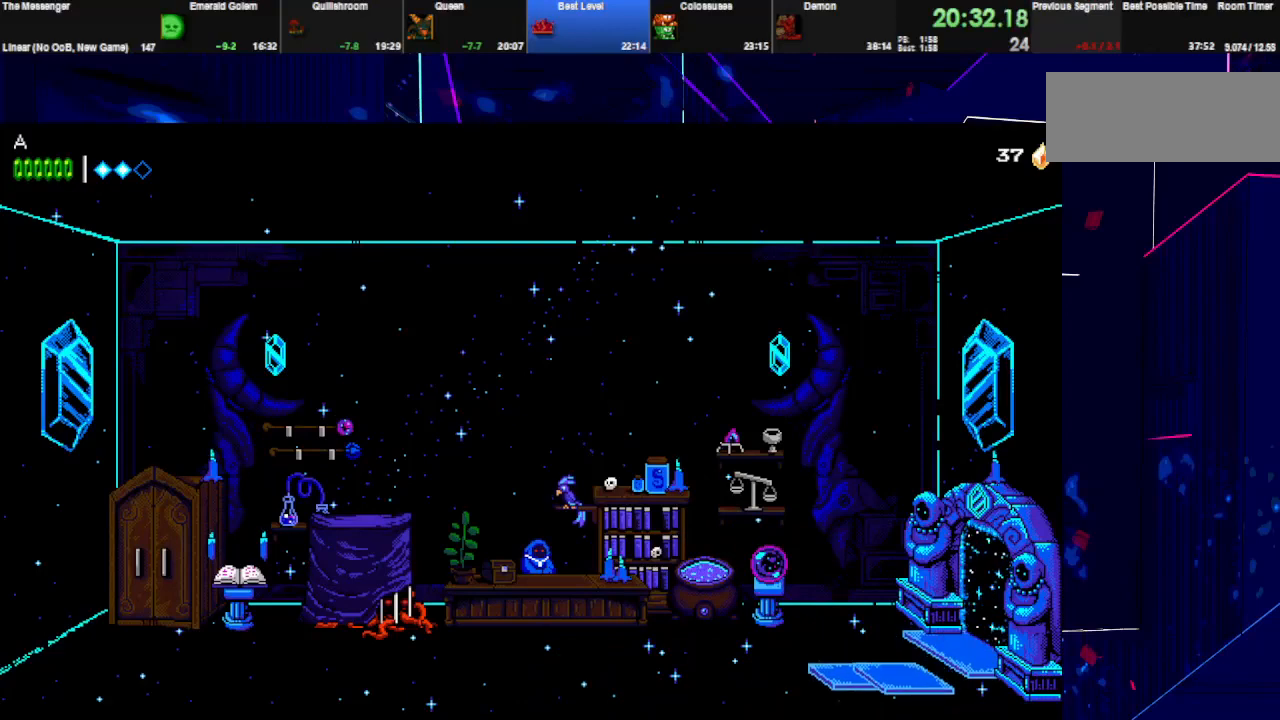
{"keys": ["right"], "events": []}
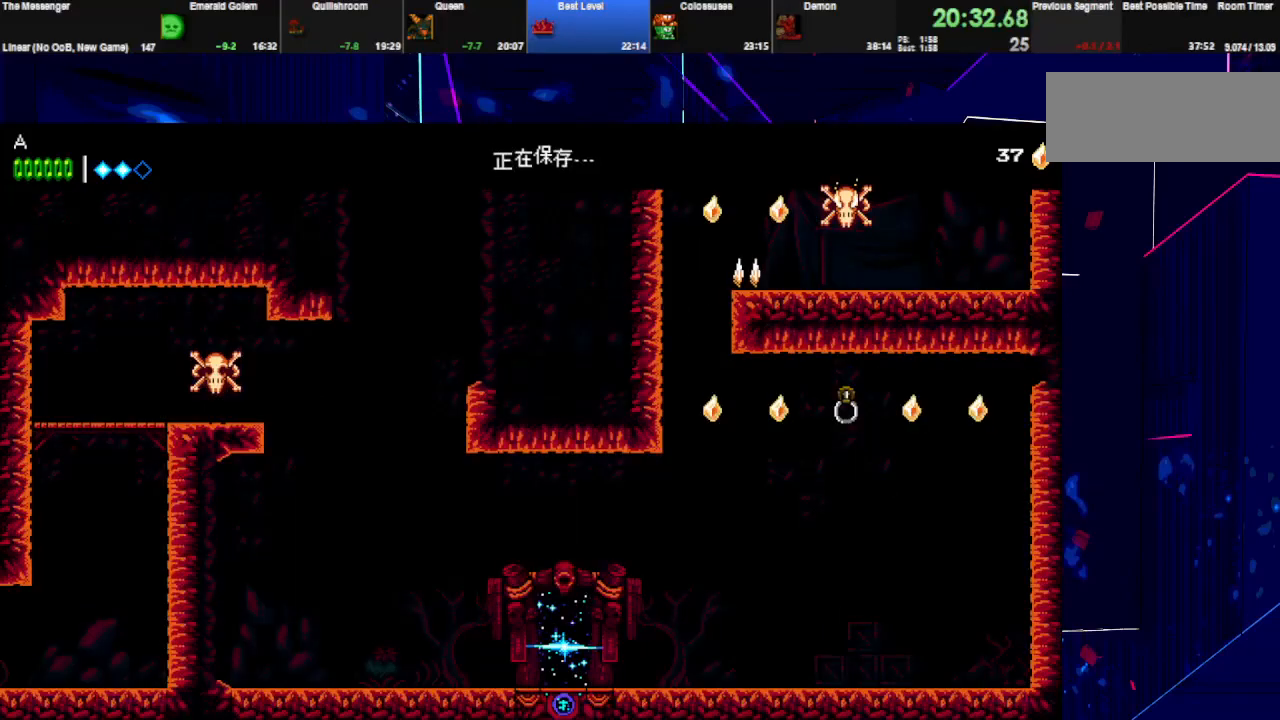
{"keys": ["right"], "events": []}
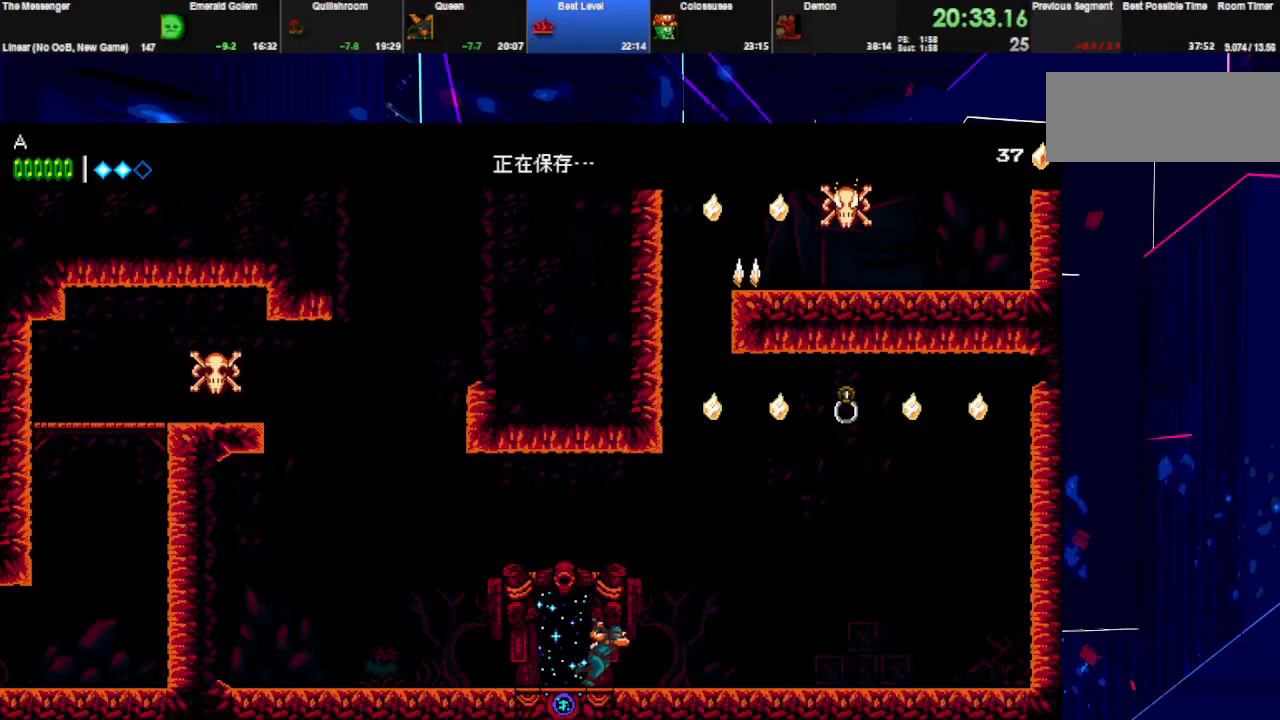
{"keys": ["right"], "events": []}
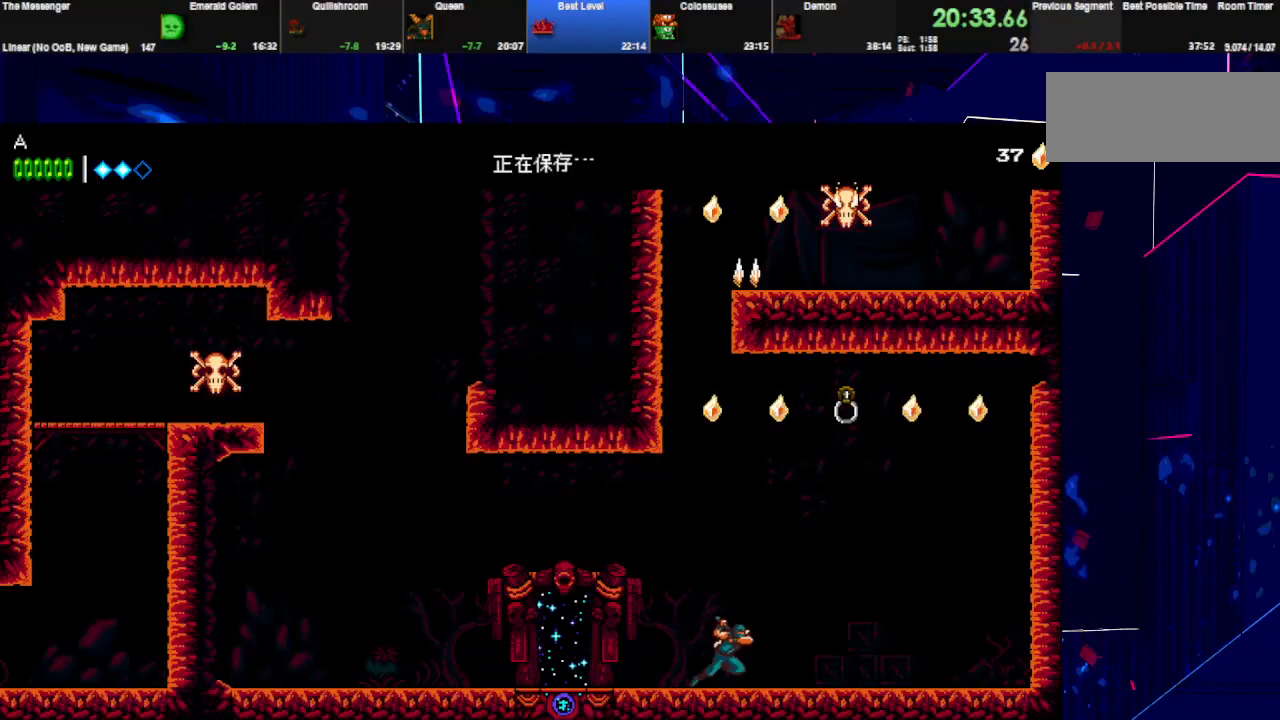
{"keys": ["q", "right"], "events": [[33, "space", "down"], [367, "q", "down"], [400, "space", "up"]]}
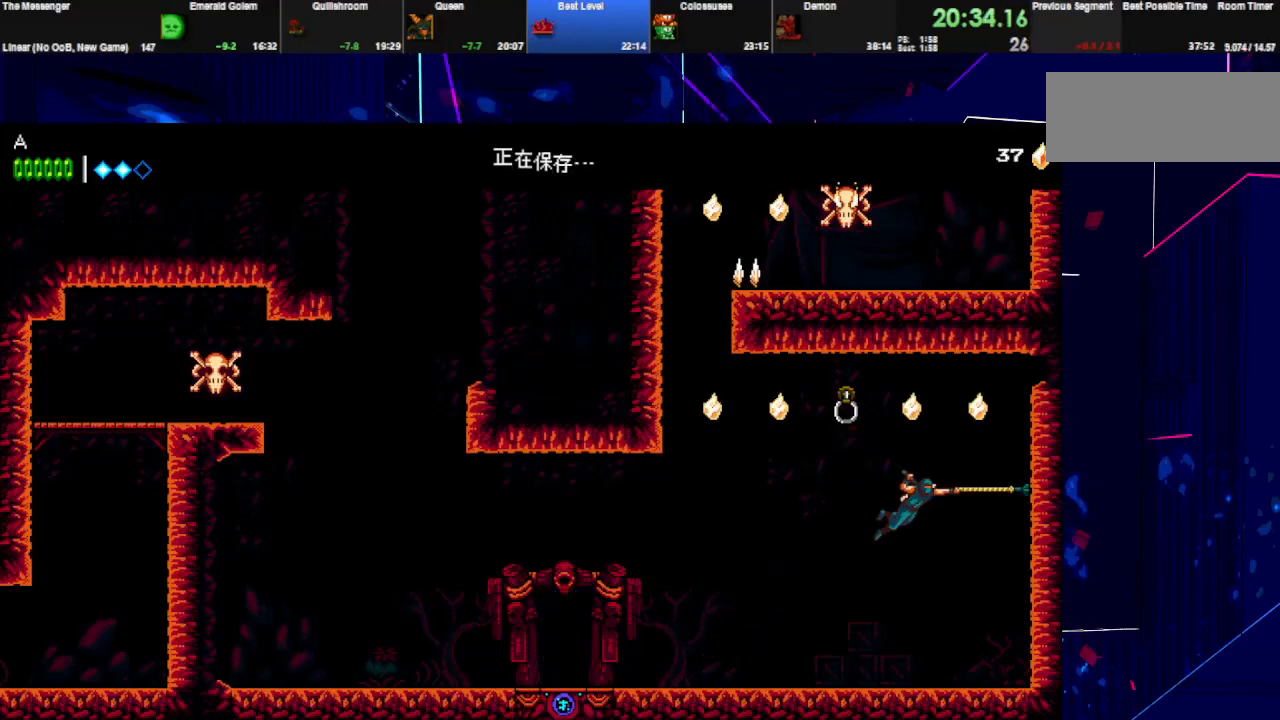
{"keys": ["left"], "events": [[33, "right", "up"], [67, "space", "down"], [100, "left", "down"], [100, "q", "up"], [233, "q", "down"], [267, "space", "up"], [400, "q", "up"]]}
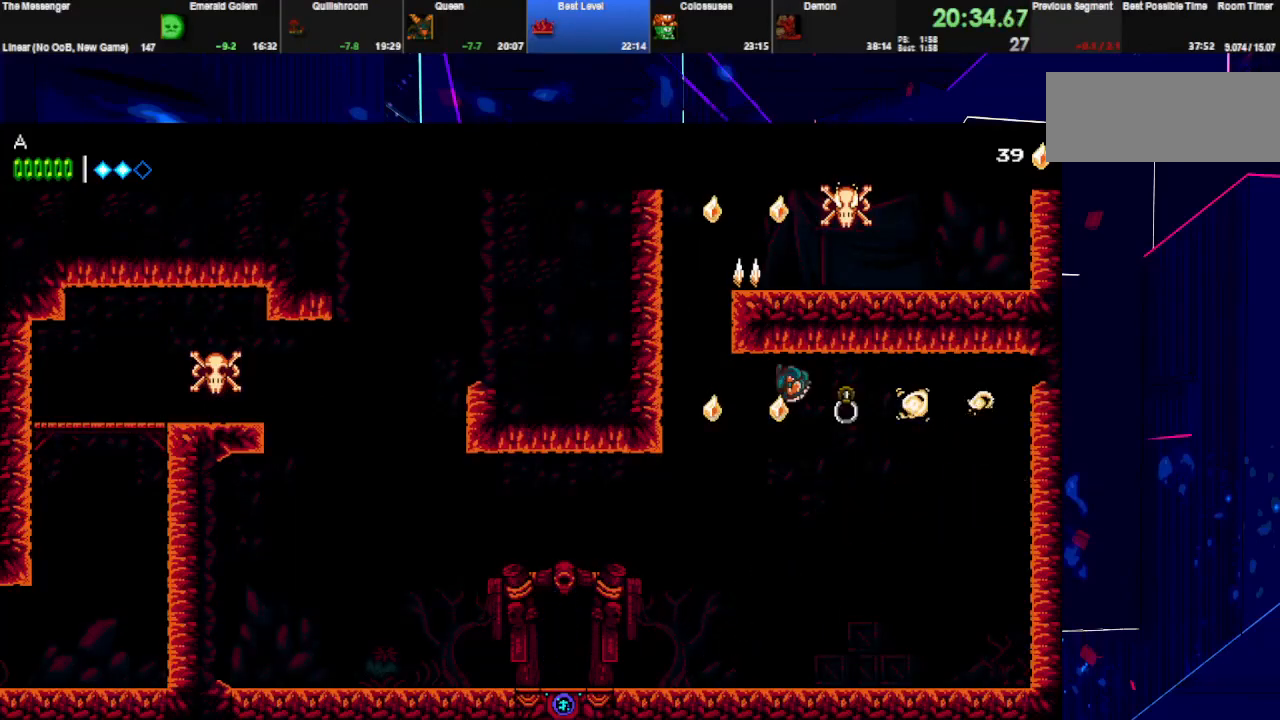
{"keys": ["q", "right", "space"], "events": [[167, "space", "down"], [200, "q", "down"], [267, "space", "up"], [300, "right", "down"], [333, "left", "up"], [333, "space", "down"], [367, "q", "up"], [500, "q", "down"]]}
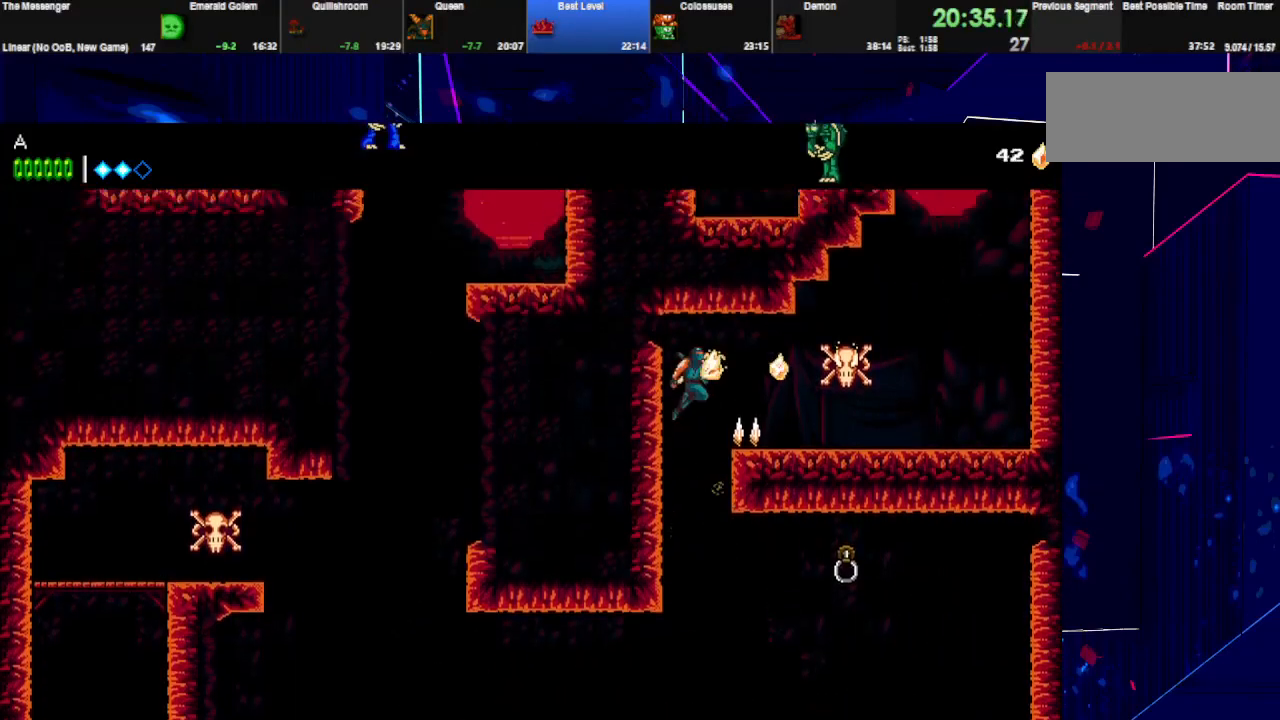
{"keys": ["right", "space"], "events": [[333, "q", "up"], [333, "space", "up"], [400, "space", "down"]]}
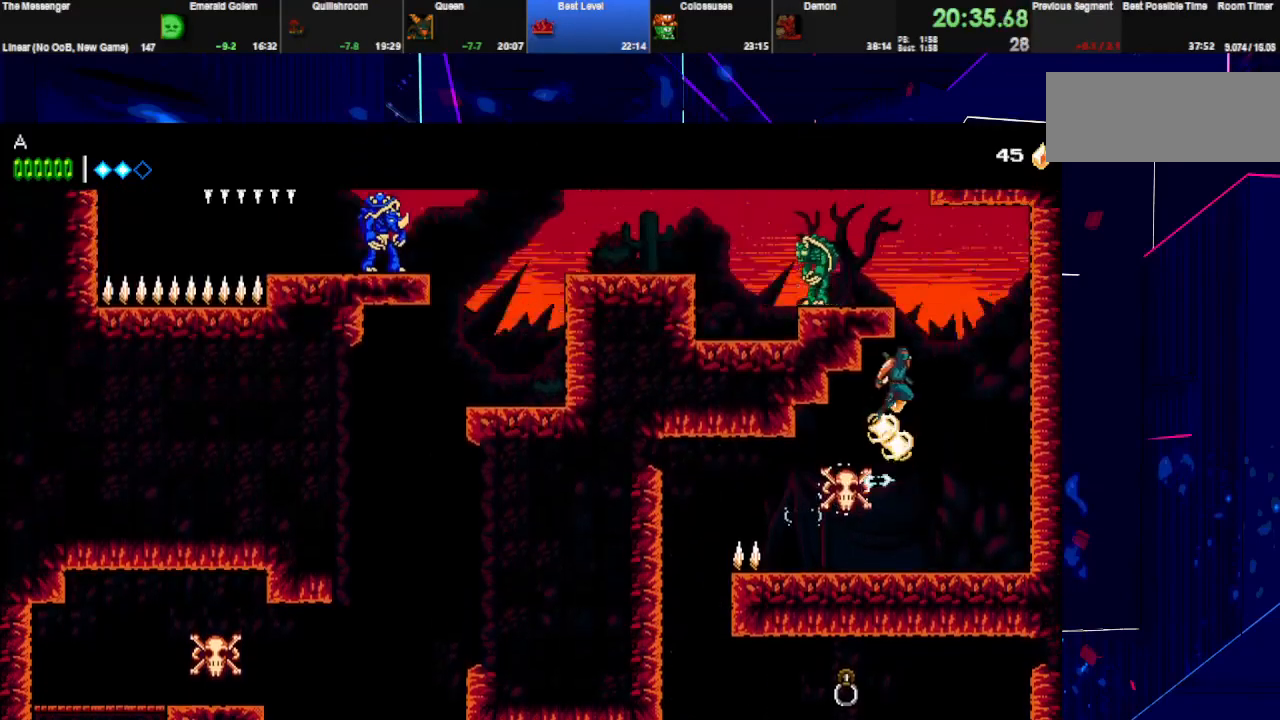
{"keys": ["left"], "events": [[67, "right", "up"], [100, "left", "down"], [100, "w", "down"], [233, "space", "up"], [233, "w", "up"], [267, "space", "down"], [433, "space", "up"]]}
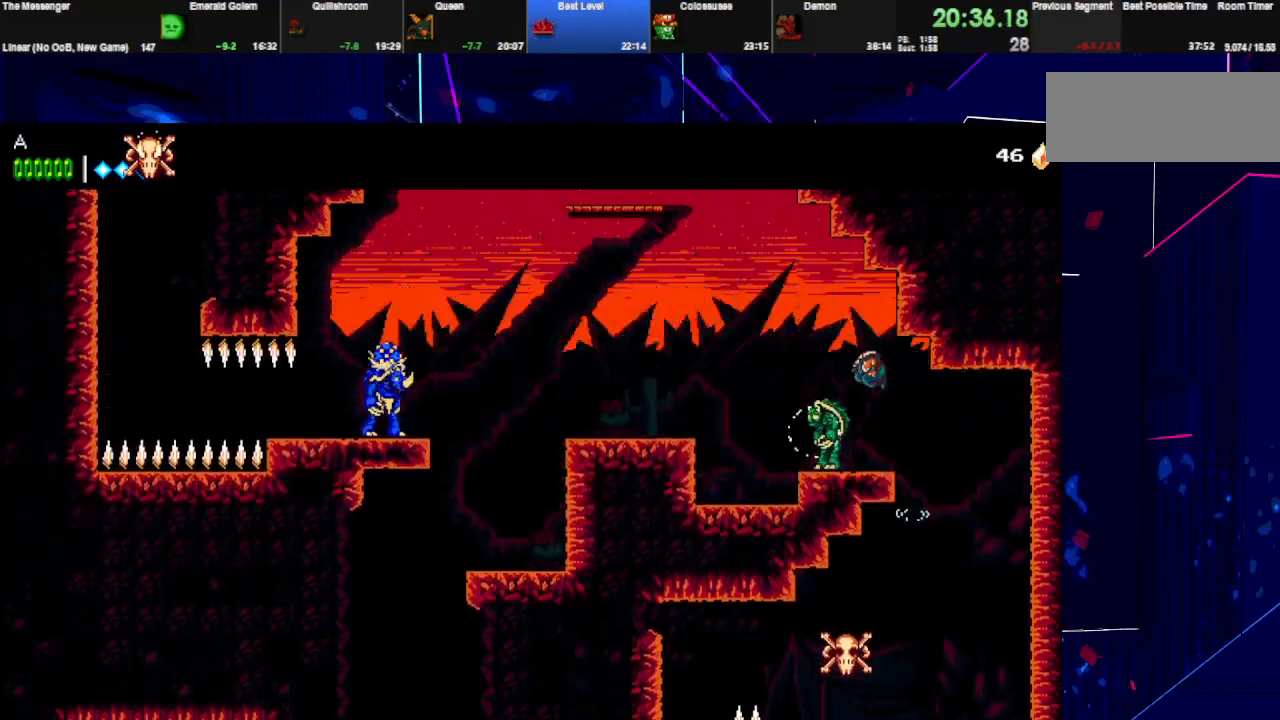
{"keys": ["space"], "events": [[33, "space", "down"], [67, "w", "down"], [233, "space", "up"], [267, "w", "up"], [300, "space", "down"], [467, "left", "up"]]}
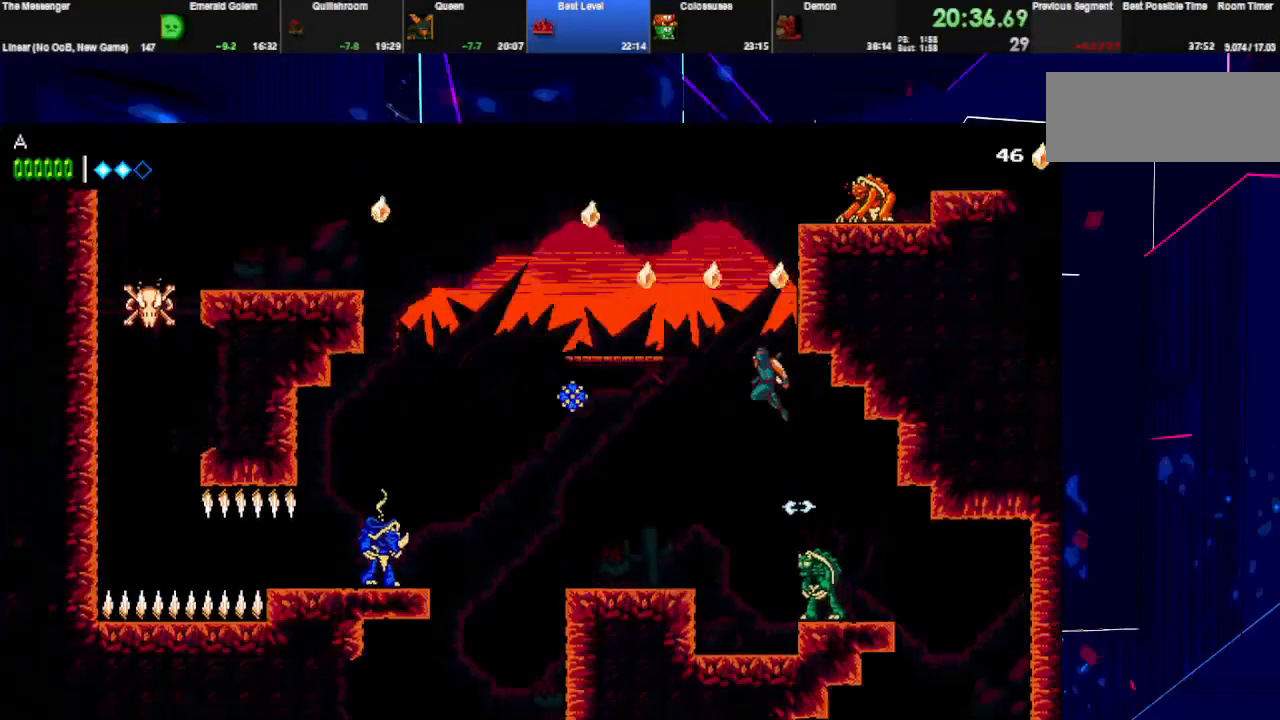
{"keys": ["left", "space", "w"], "events": [[33, "right", "down"], [67, "space", "up"], [100, "space", "down"], [200, "space", "up"], [433, "left", "down"], [433, "right", "up"], [433, "space", "down"], [433, "w", "down"]]}
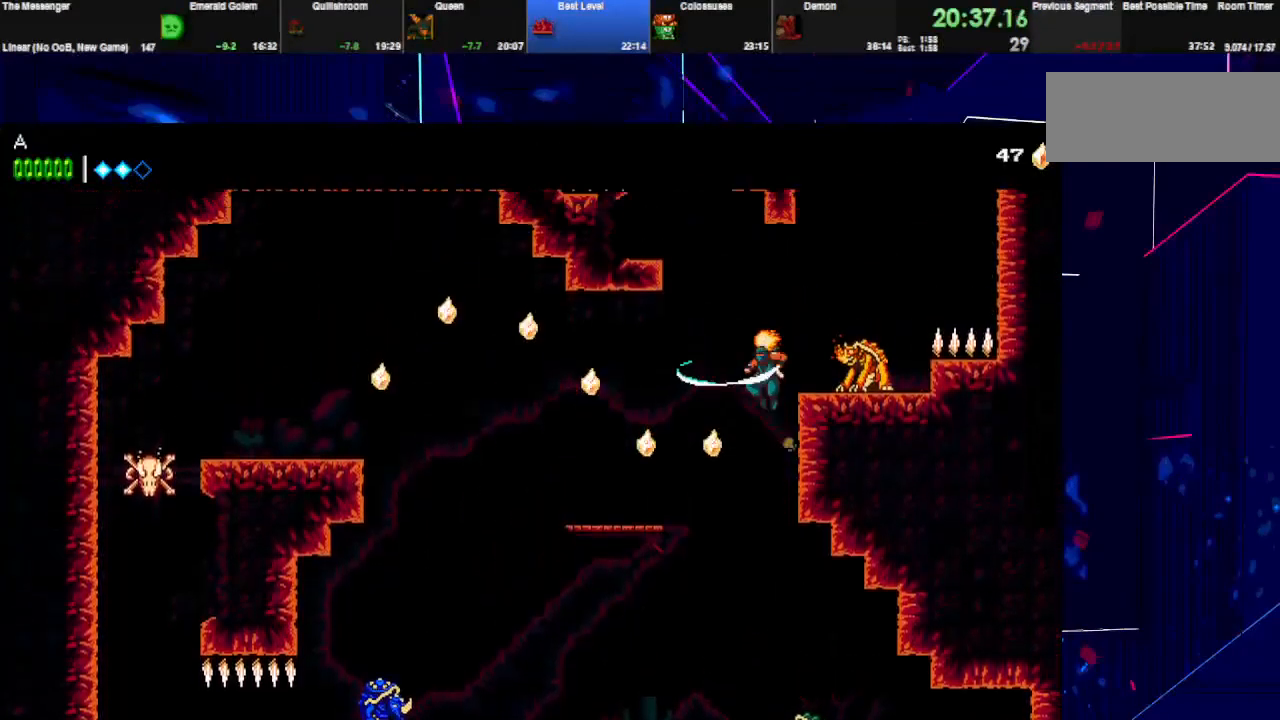
{"keys": ["left", "space"], "events": [[67, "space", "up"], [100, "space", "down"], [100, "w", "up"], [267, "space", "up"], [400, "w", "down"], [433, "space", "down"], [500, "w", "up"]]}
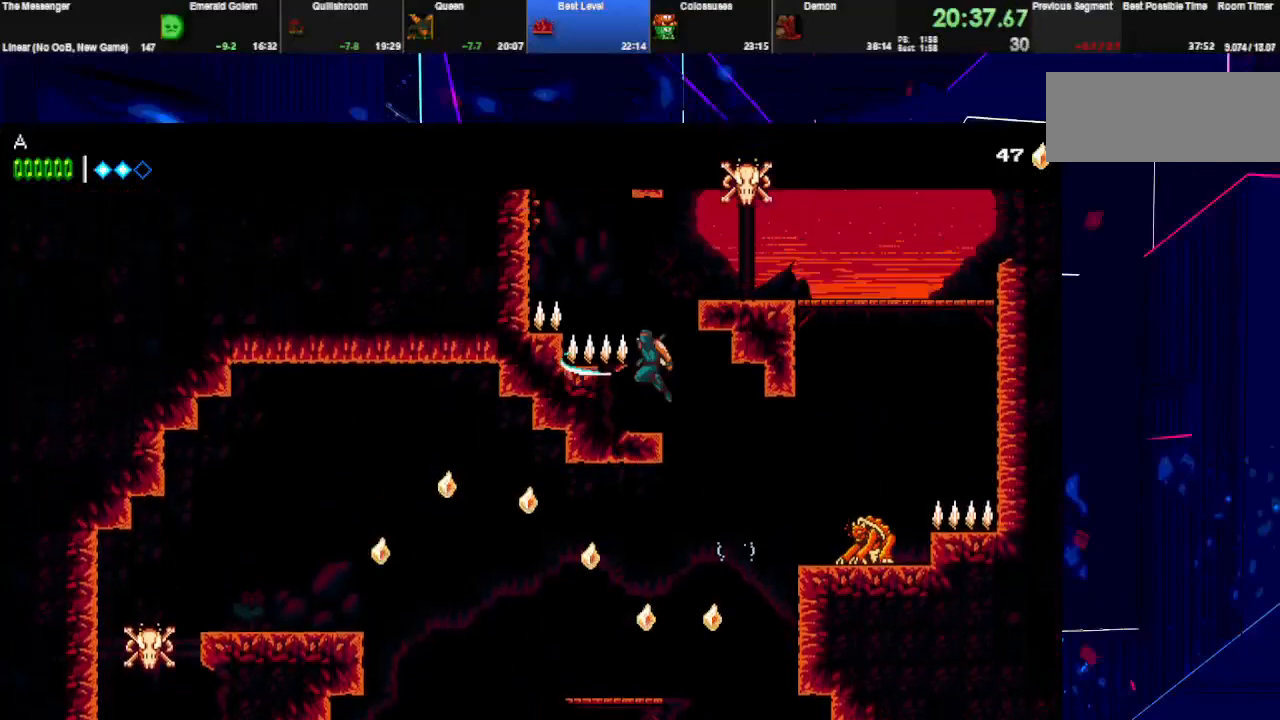
{"keys": ["left", "space"], "events": [[200, "q", "down"], [300, "space", "up"], [367, "q", "up"], [367, "space", "down"], [400, "q", "down"], [500, "q", "up"]]}
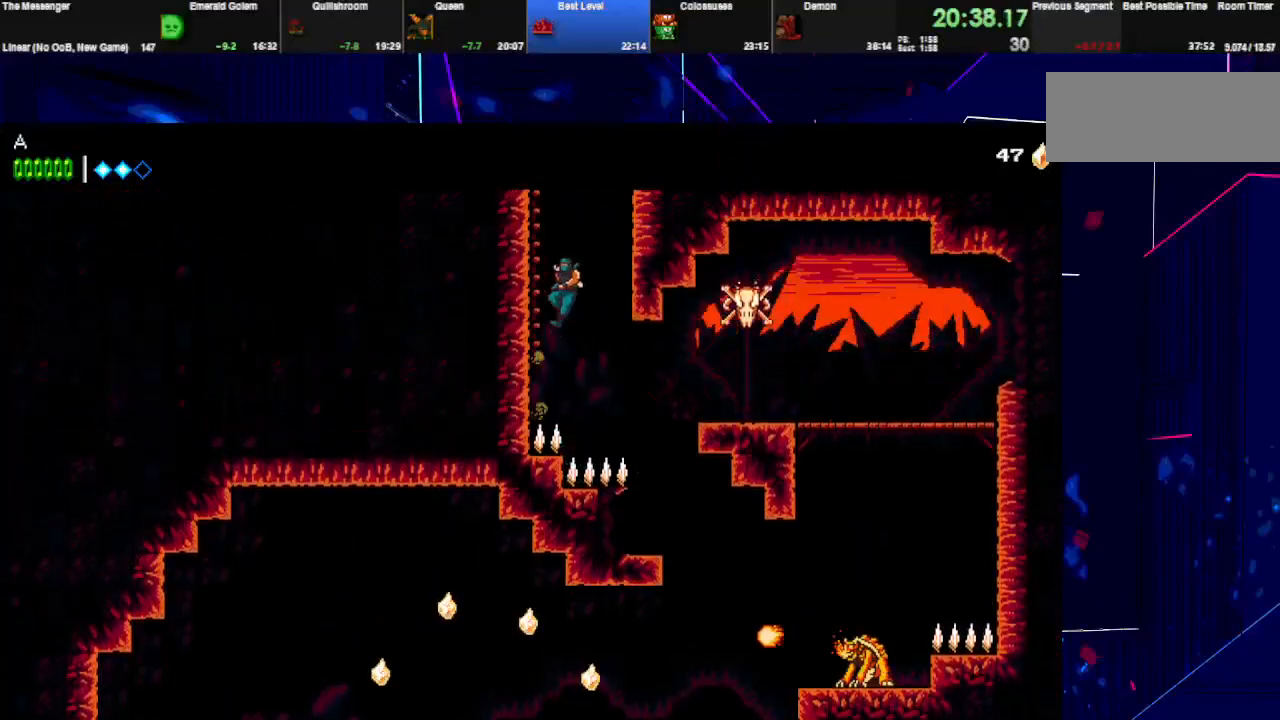
{"keys": ["right", "w"], "events": [[33, "q", "down"], [133, "right", "down"], [133, "space", "up"], [167, "space", "down"], [200, "left", "up"], [200, "q", "up"], [433, "space", "up"], [500, "w", "down"]]}
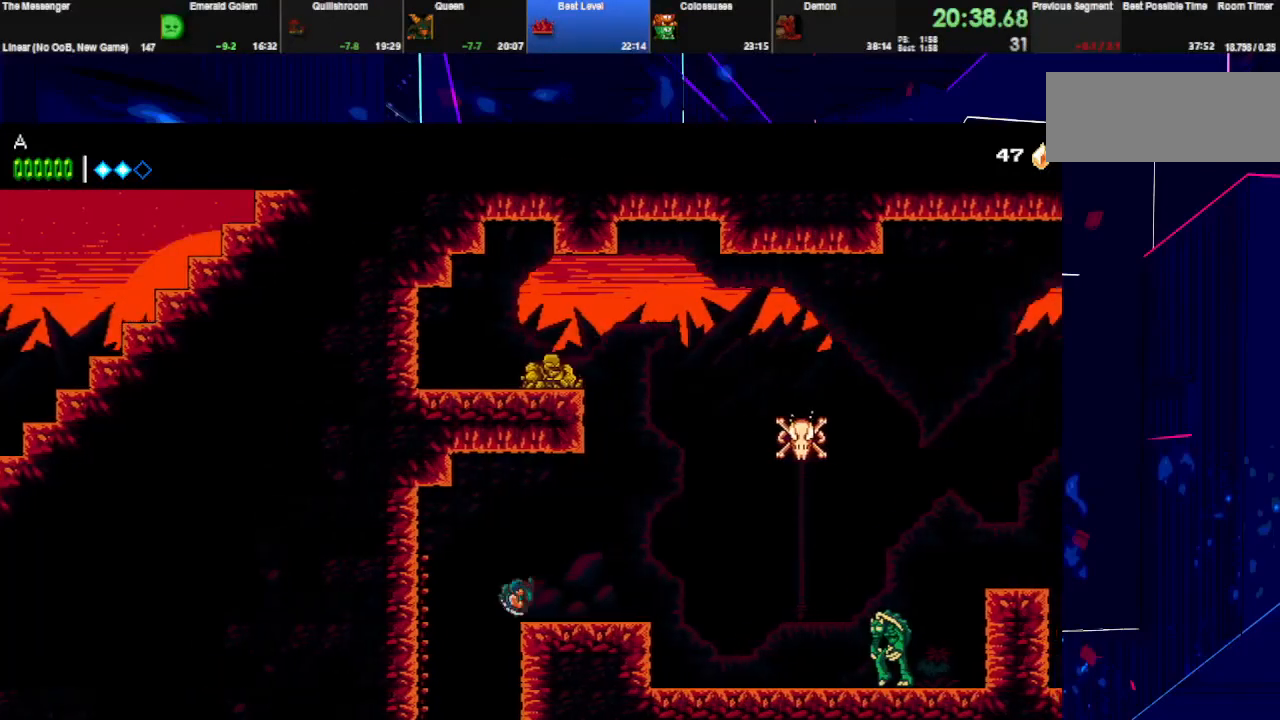
{"keys": ["q", "right", "space"], "events": [[33, "space", "down"], [167, "w", "up"], [233, "q", "down"]]}
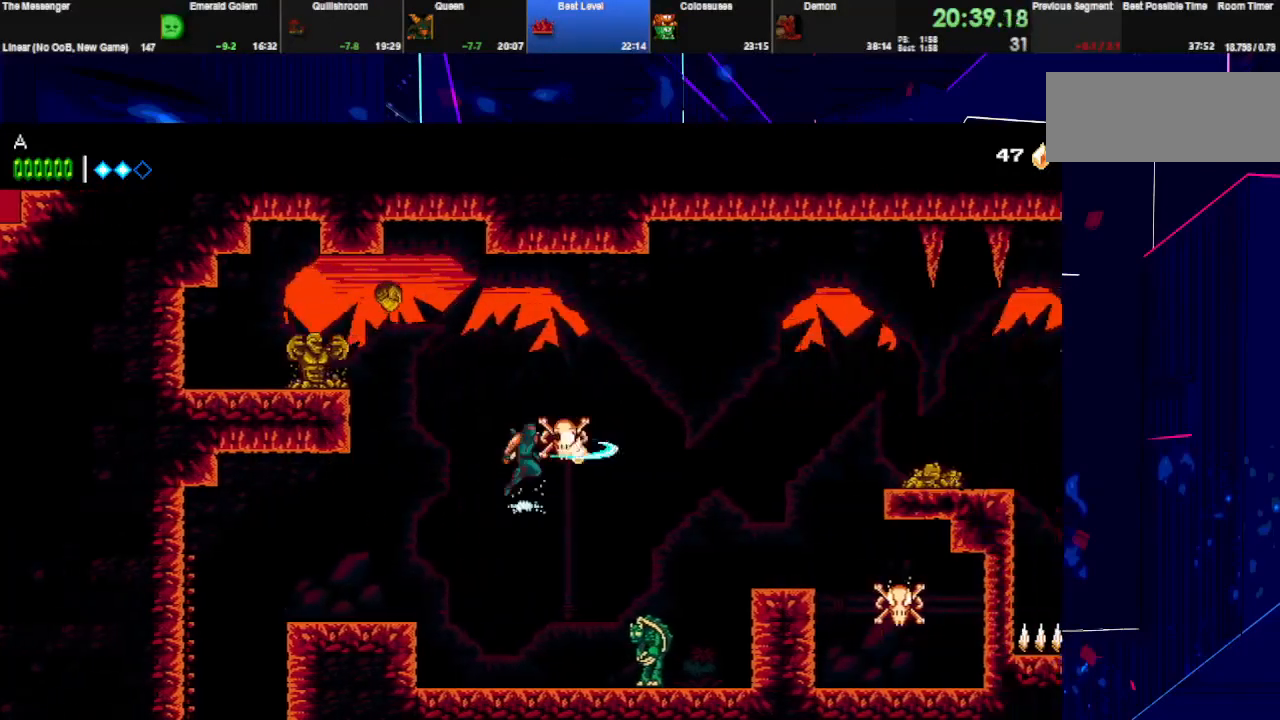
{"keys": ["q", "right"], "events": [[67, "q", "up"], [67, "space", "up"], [433, "q", "down"]]}
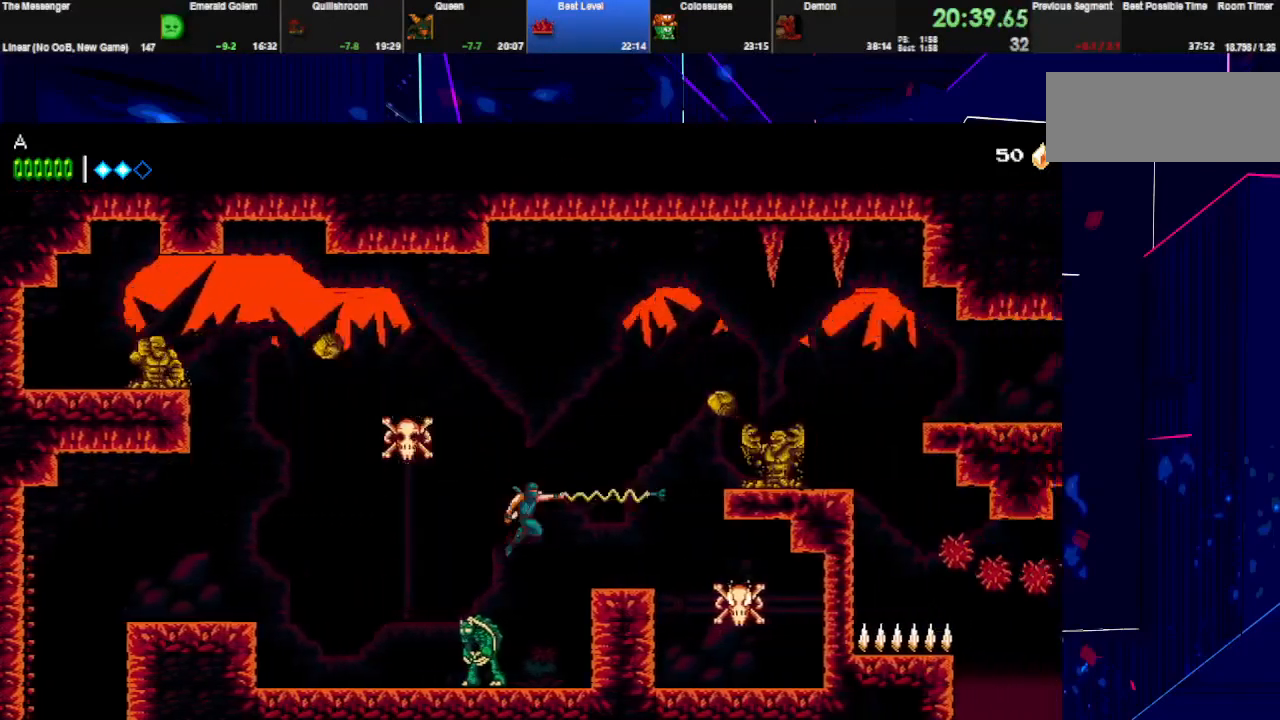
{"keys": ["q", "right", "space"], "events": [[100, "q", "up"], [167, "space", "down"], [200, "w", "down"], [333, "space", "up"], [367, "w", "up"], [400, "space", "down"], [500, "q", "down"]]}
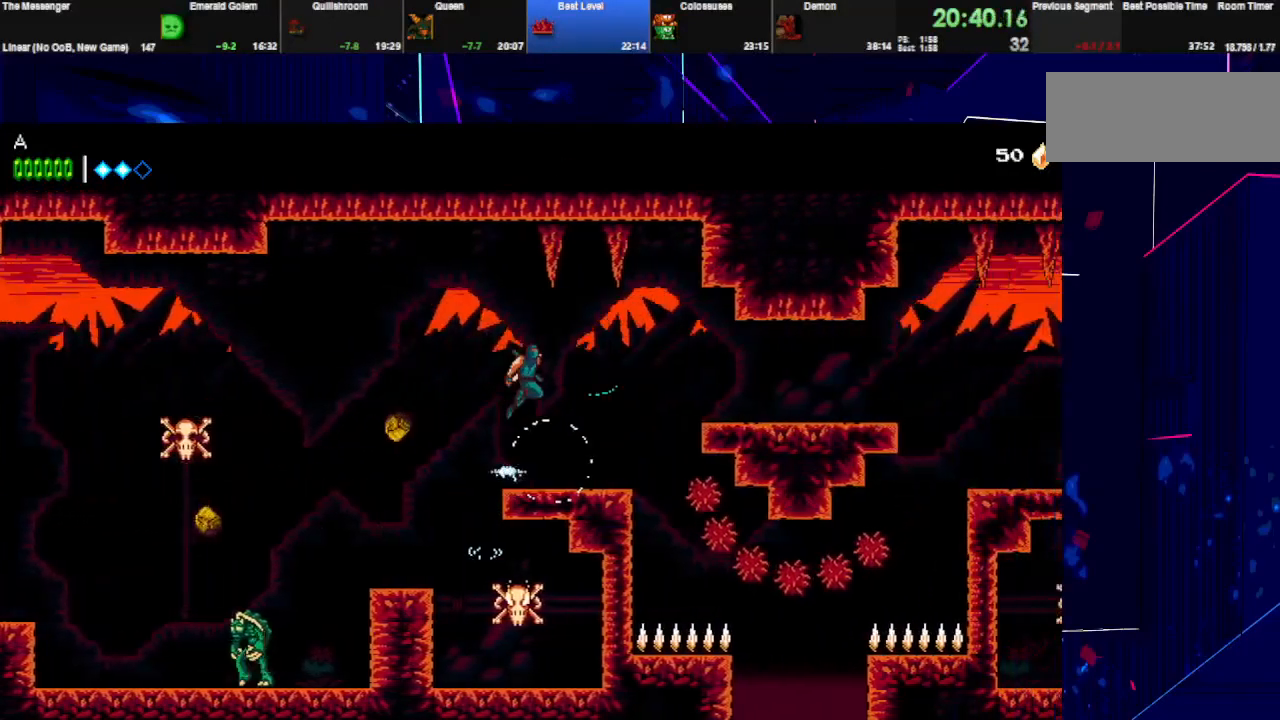
{"keys": ["right"], "events": [[100, "space", "up"], [233, "q", "up"]]}
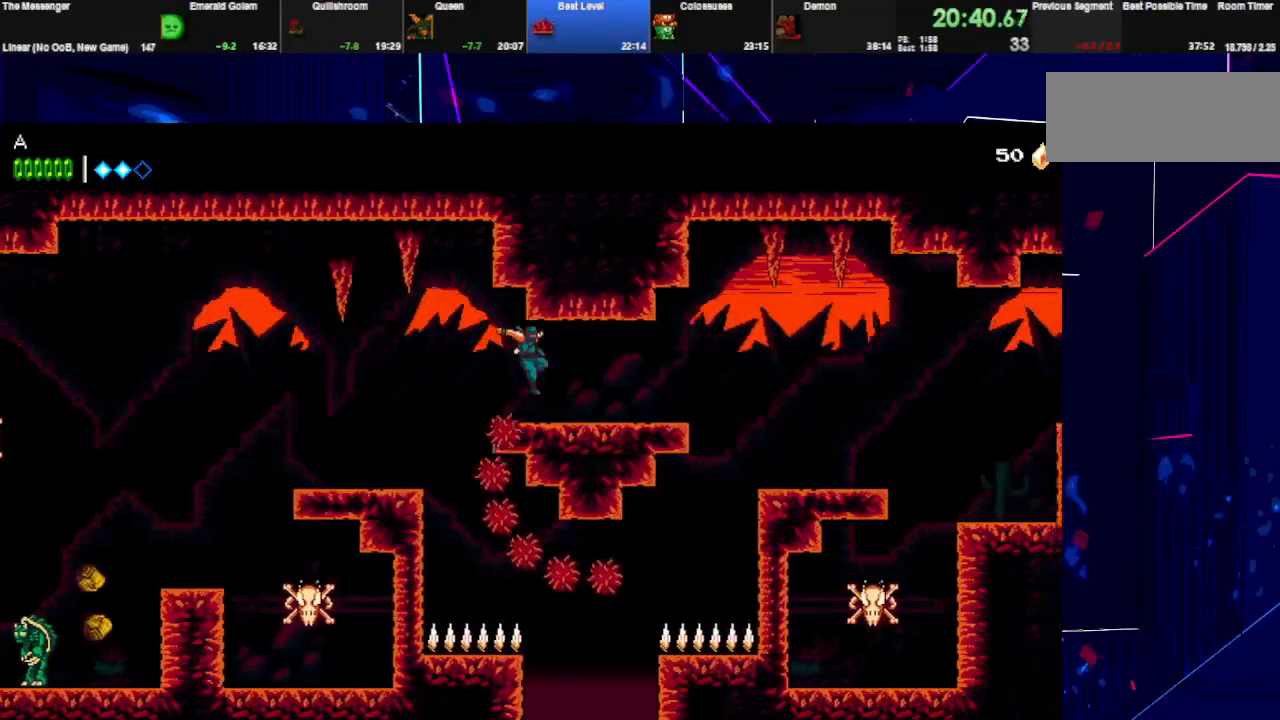
{"keys": ["right"], "events": [[33, "space", "down"], [500, "space", "up"]]}
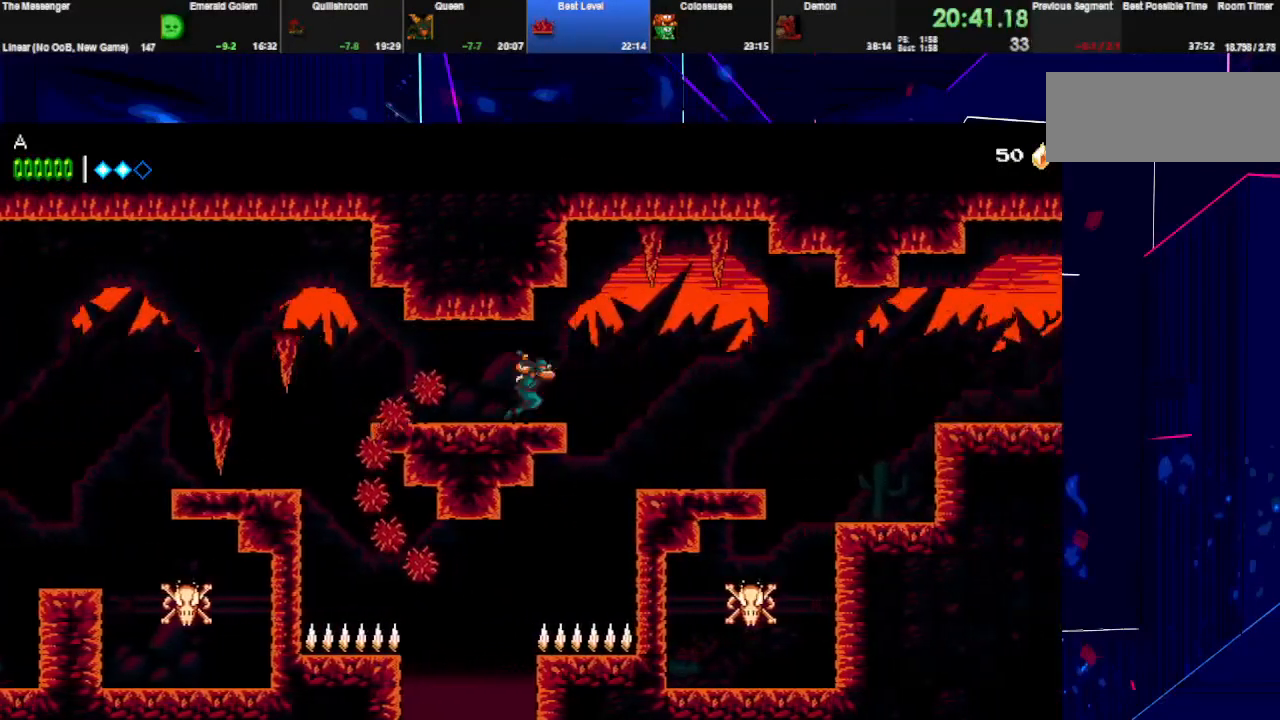
{"keys": ["right"], "events": []}